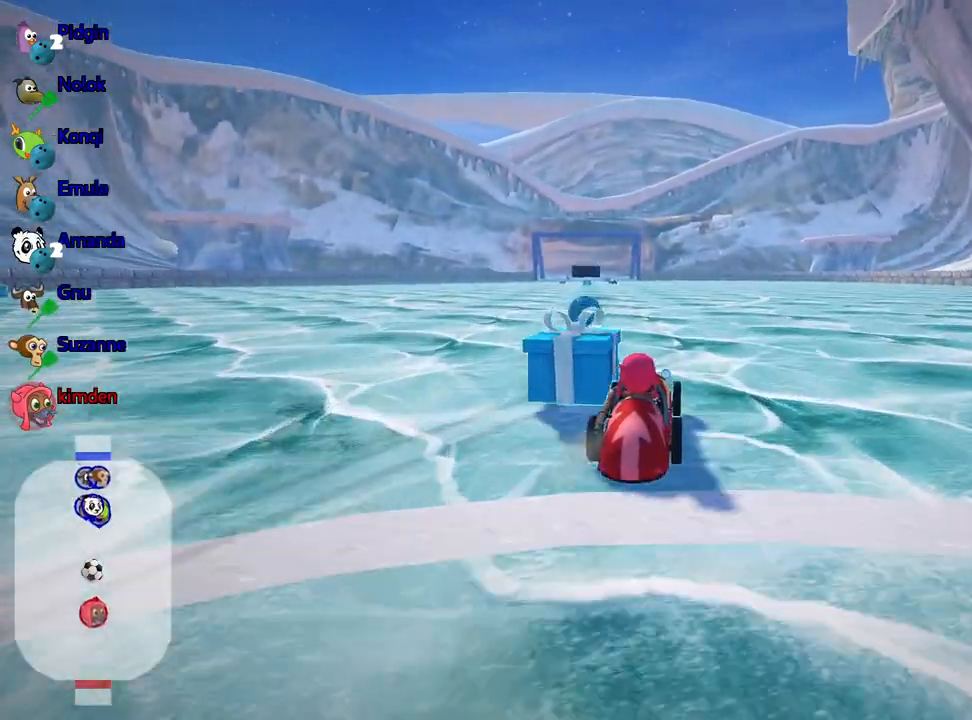
Gameplay with keyboard; each line is a JSON object with the keys held at the frame after it. "events" lists presses ("down") and releases ("up") of "down", "fire", "flag", "left", "look", "nitro", "right", "skid" and "up" between this image and that frame as [ms after this image, input, new state], when the widget could be followed in between. No other keys are recorded. Mouse input is not recorded. Key names are as the overlay labels them; some are game actions (e.g. jump) rather than physical keys.
{"keys": ["left", "up"], "events": [[417, "left", "down"]]}
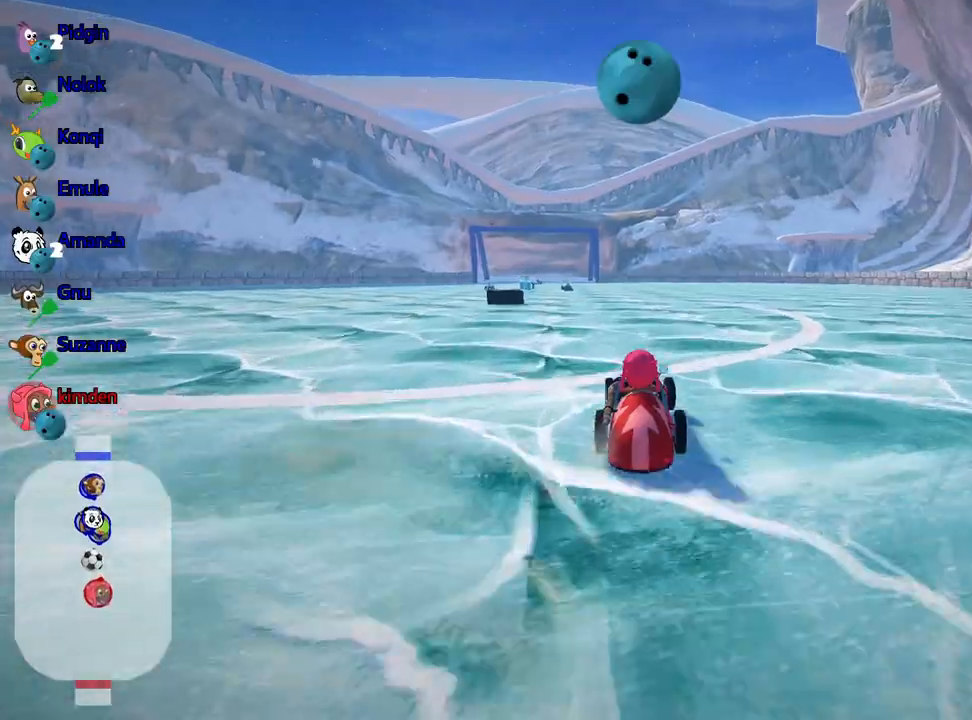
{"keys": ["up"], "events": [[167, "left", "up"]]}
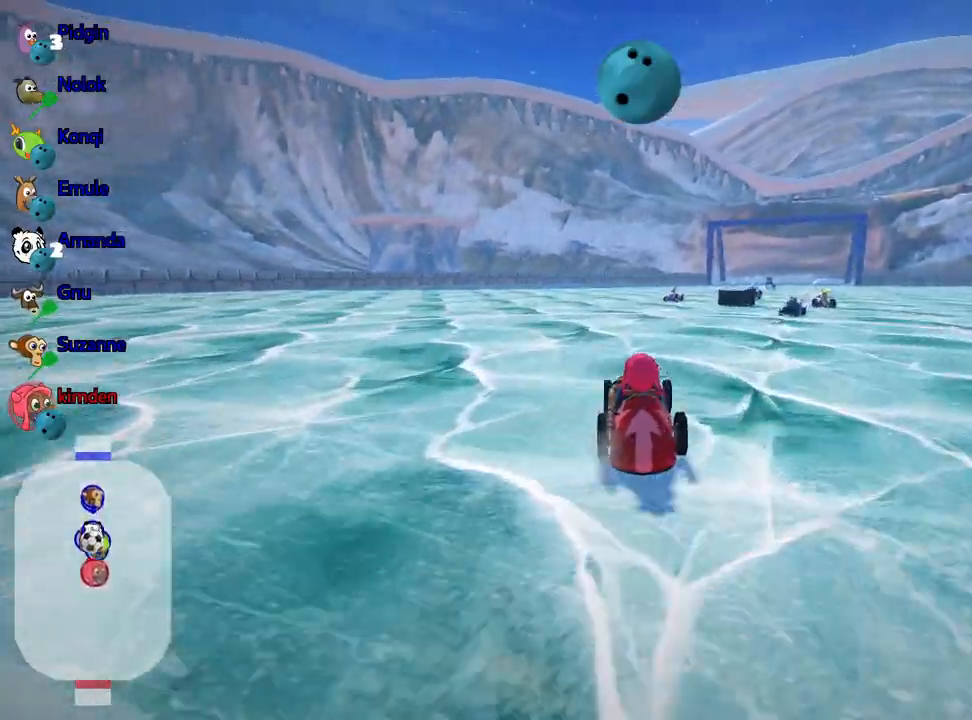
{"keys": ["fire", "right", "up"], "events": [[100, "right", "down"], [400, "fire", "down"]]}
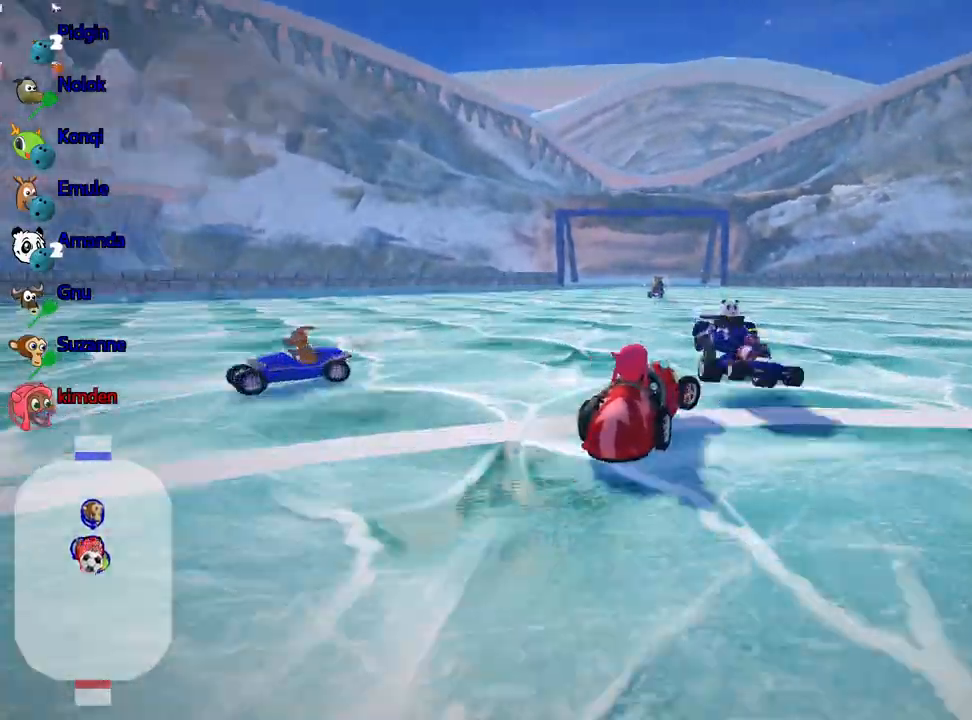
{"keys": ["right", "up"], "events": [[83, "fire", "up"]]}
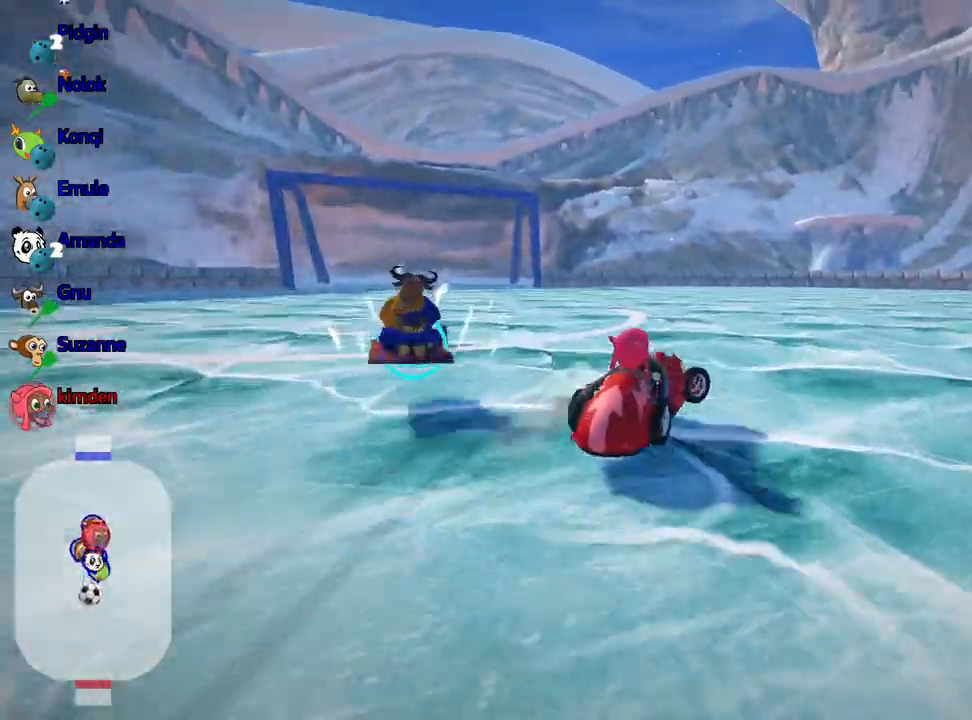
{"keys": ["right", "up"], "events": []}
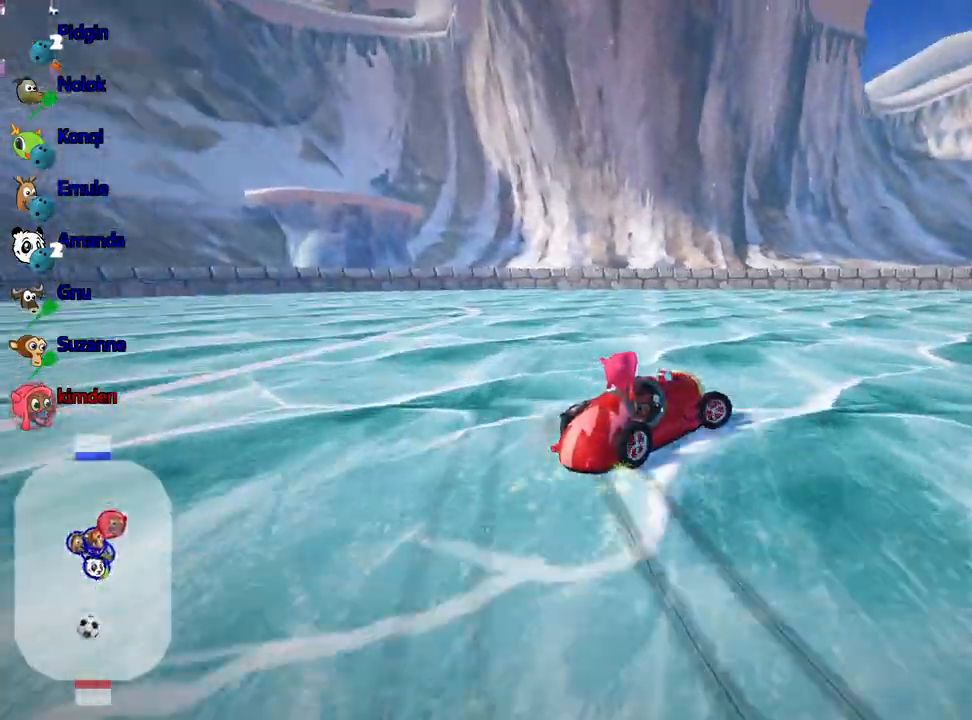
{"keys": ["right", "up"], "events": []}
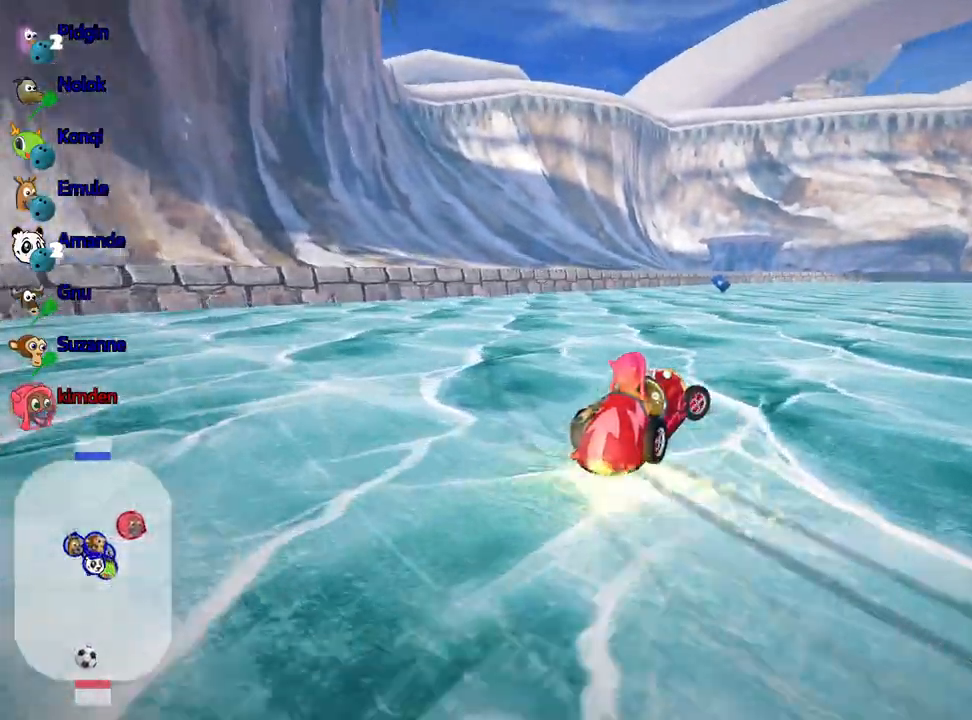
{"keys": ["up"], "events": [[217, "right", "up"]]}
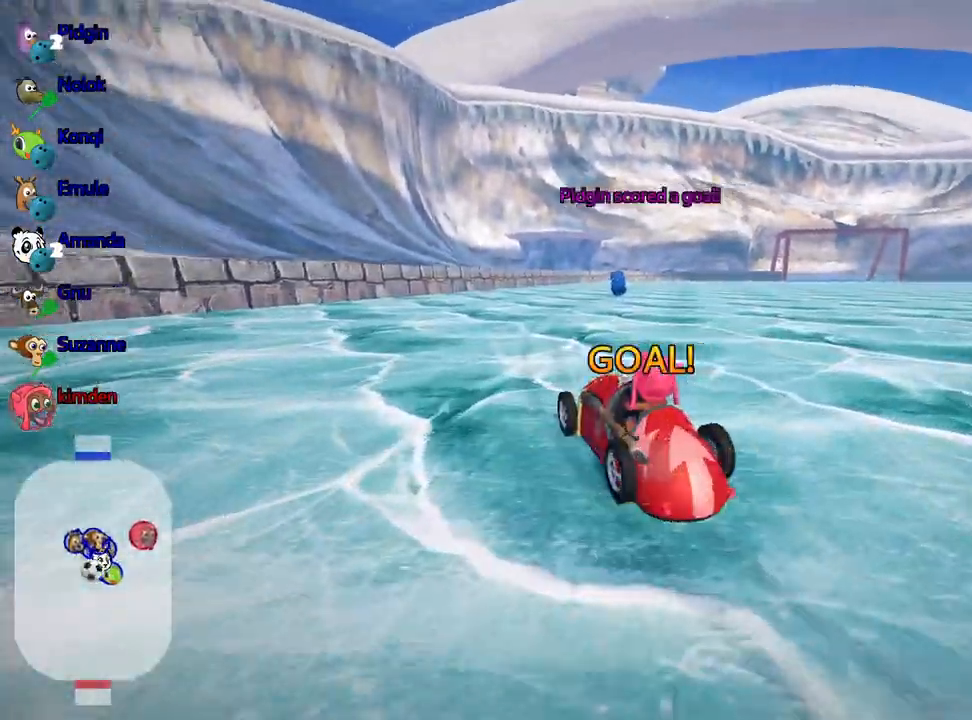
{"keys": ["up"], "events": []}
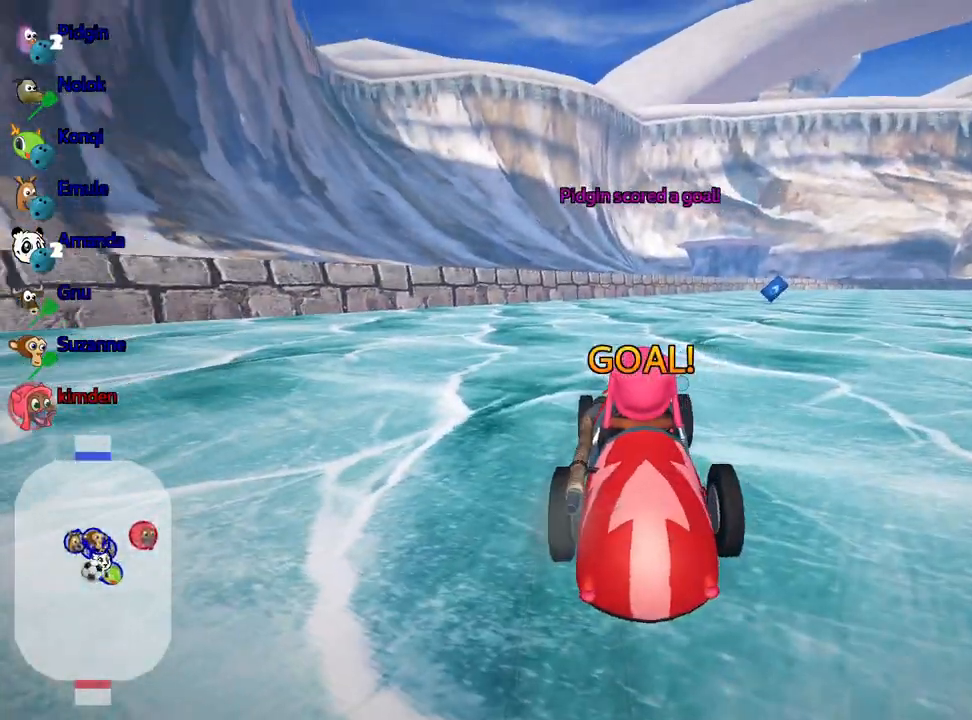
{"keys": ["up"], "events": []}
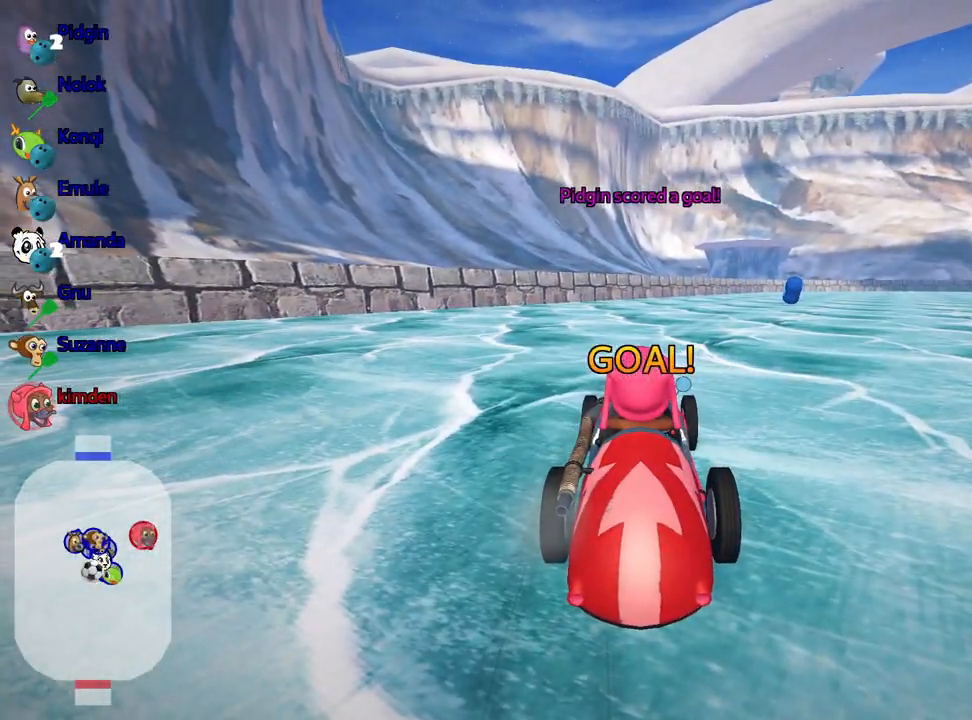
{"keys": ["up"], "events": []}
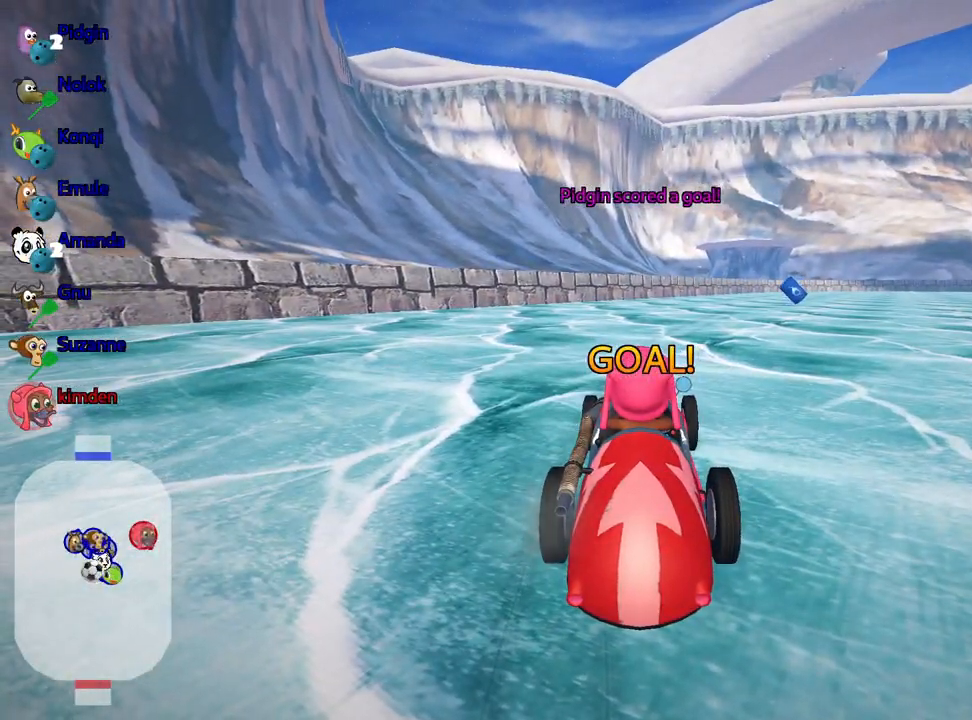
{"keys": ["up"], "events": []}
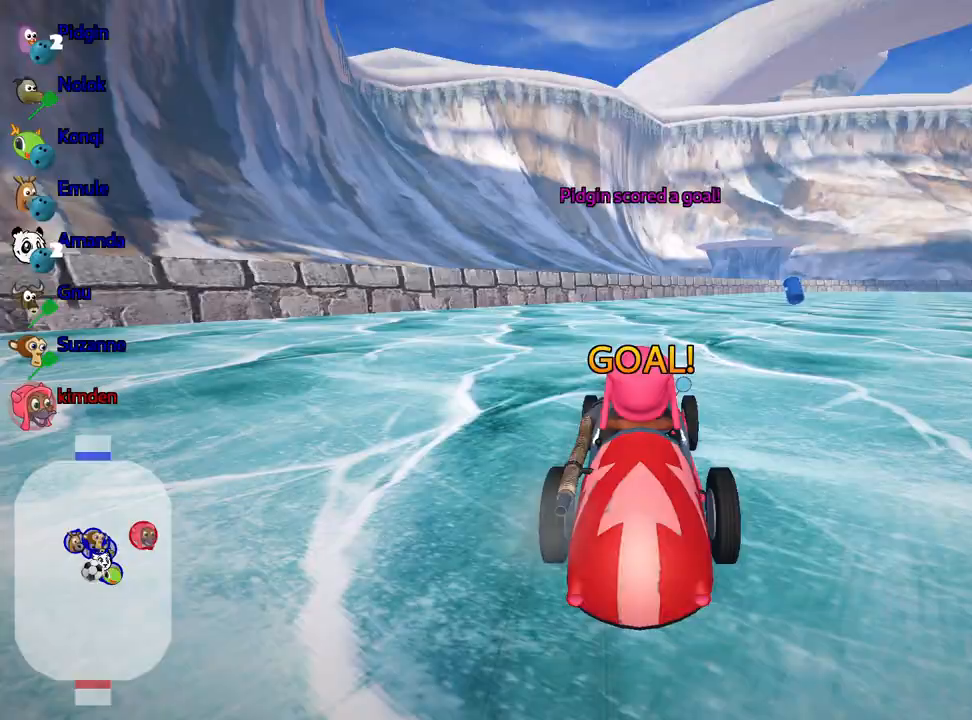
{"keys": ["up"], "events": []}
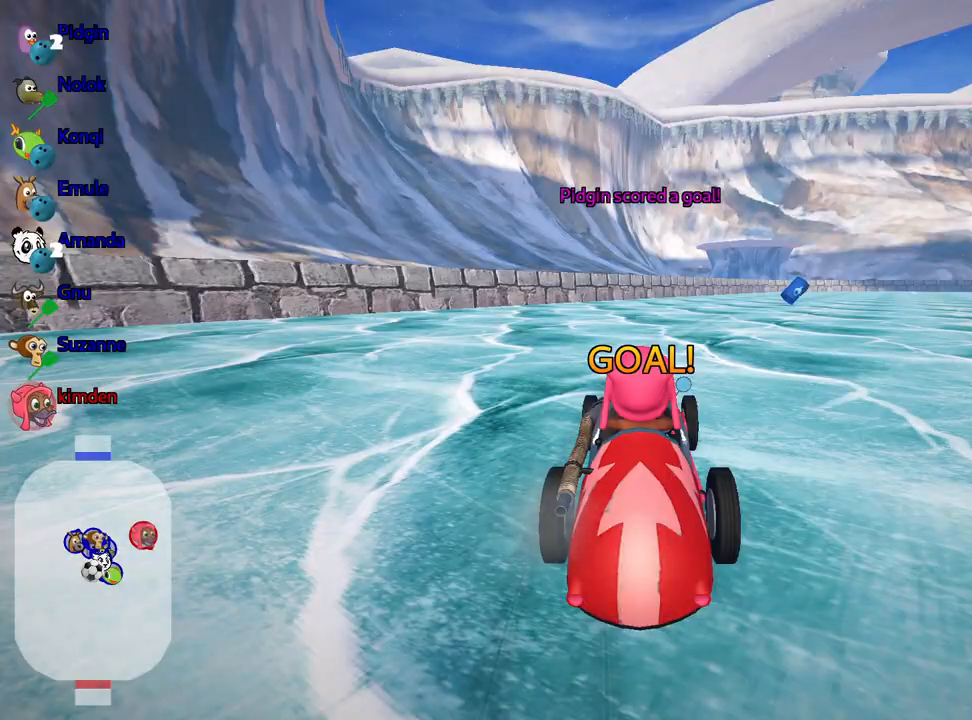
{"keys": ["nitro", "up"], "events": [[483, "nitro", "down"]]}
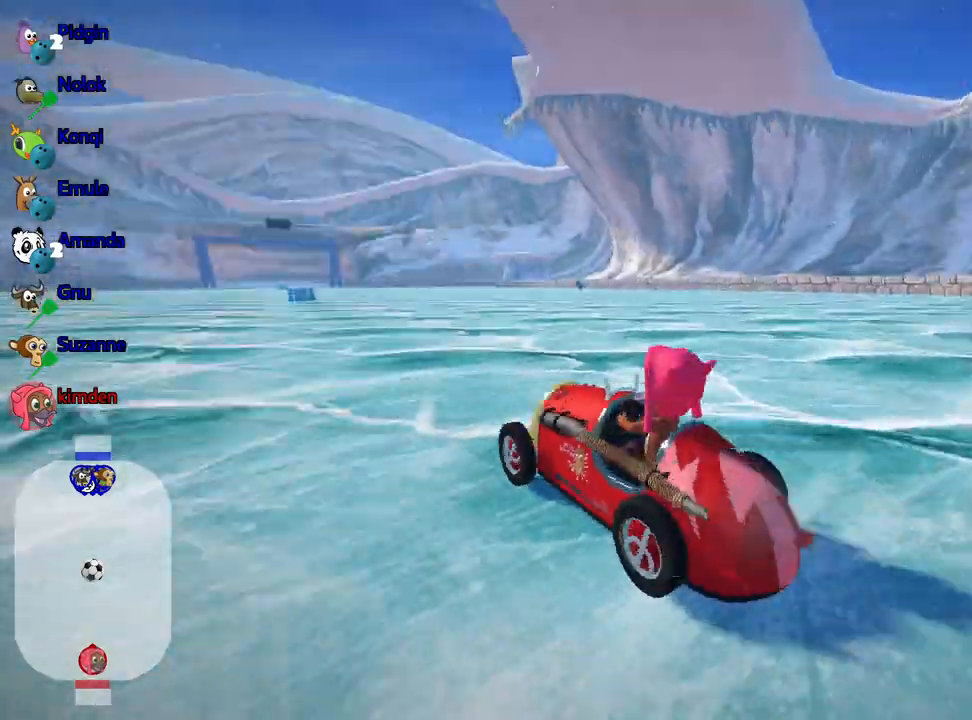
{"keys": ["nitro", "up"], "events": []}
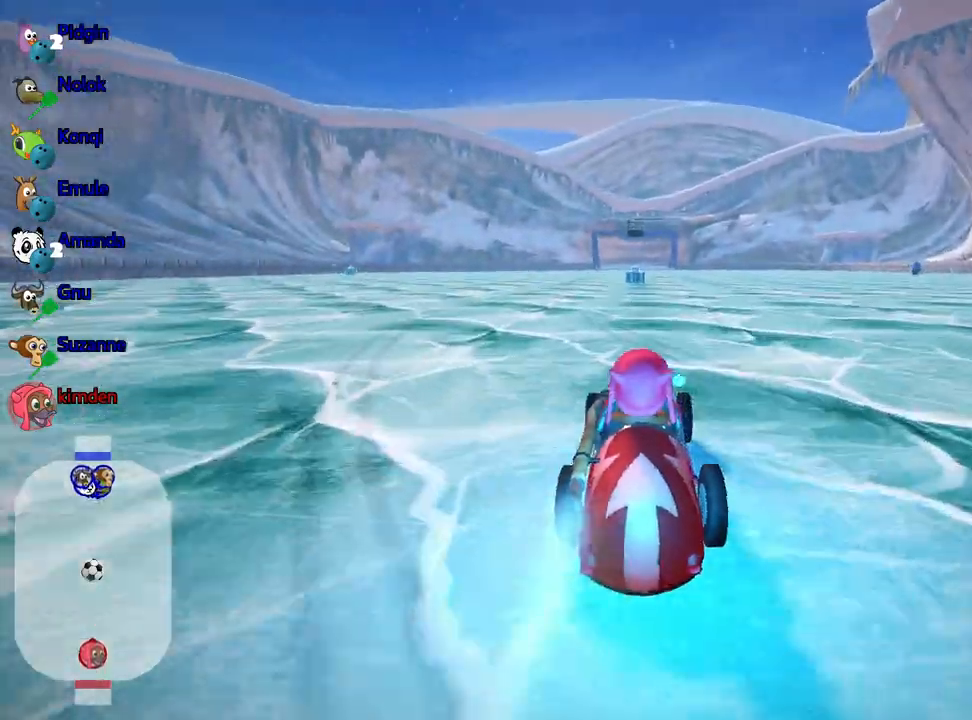
{"keys": ["up"], "events": [[367, "nitro", "up"]]}
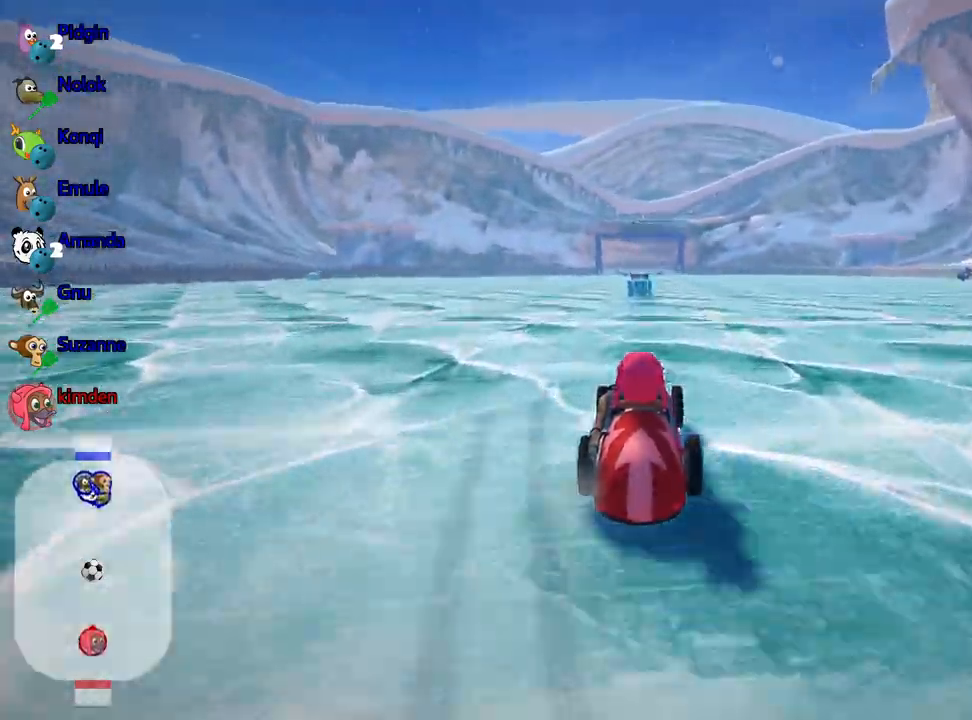
{"keys": ["up"], "events": []}
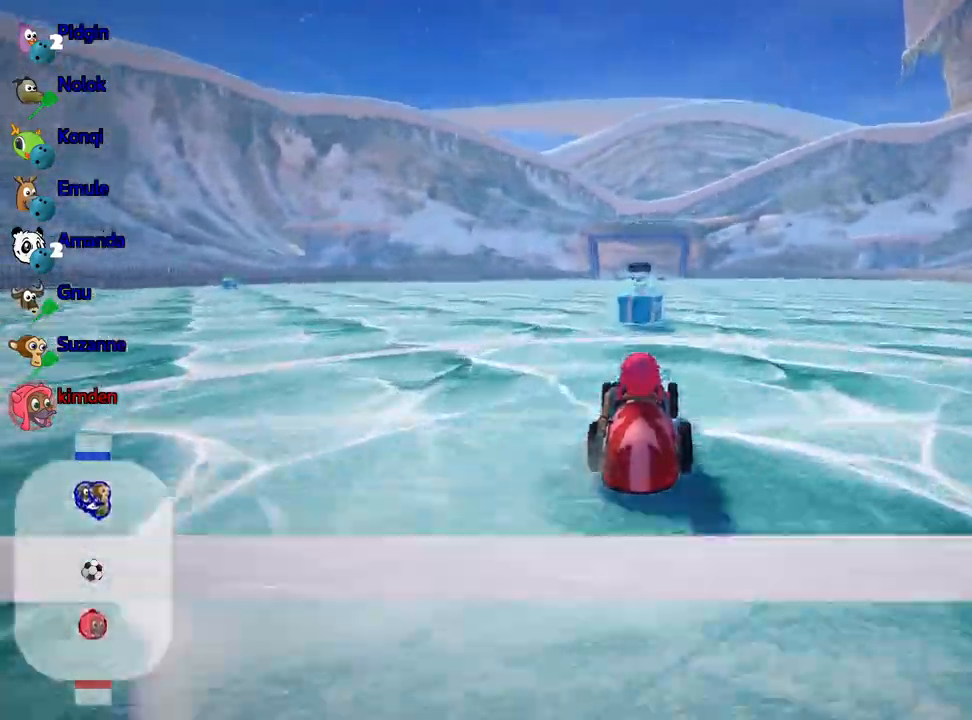
{"keys": ["up"], "events": []}
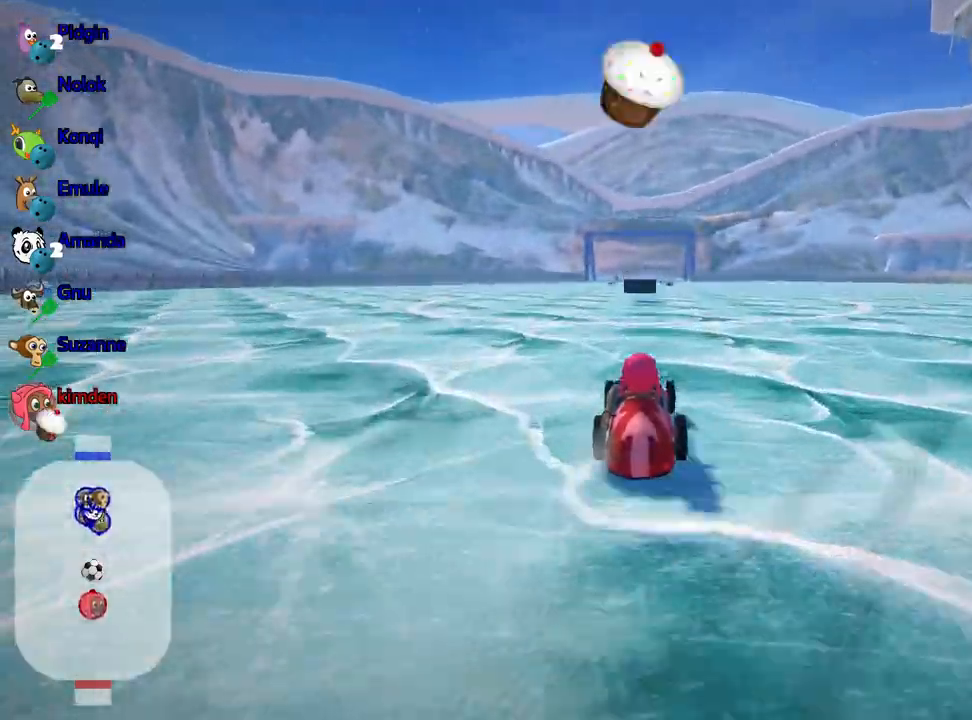
{"keys": ["up"], "events": [[200, "left", "down"], [300, "left", "up"]]}
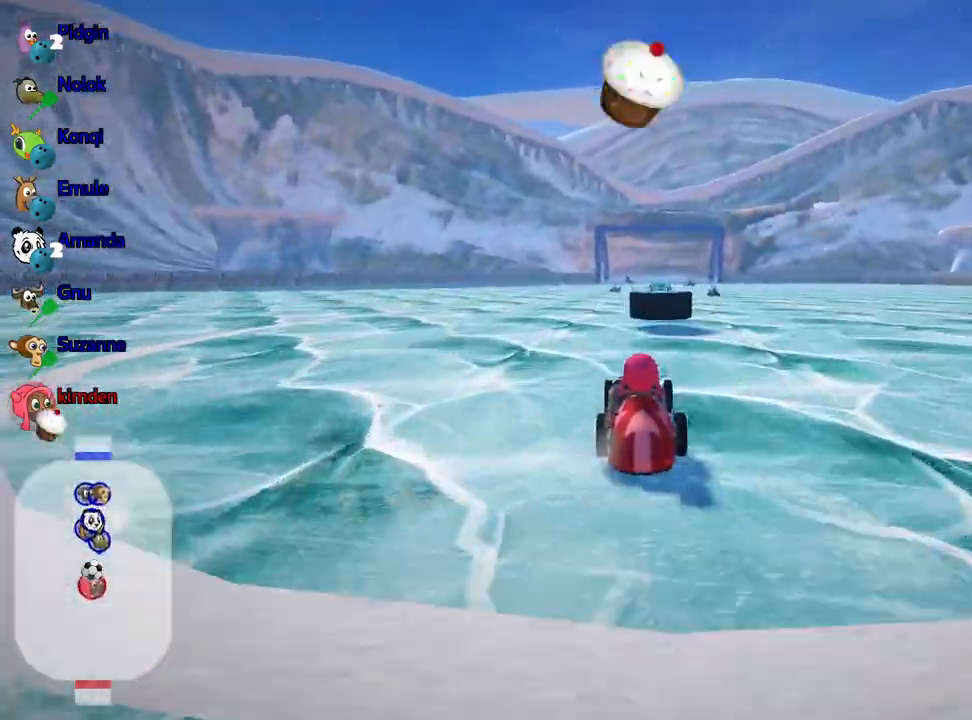
{"keys": ["up"], "events": [[50, "right", "down"], [383, "right", "up"]]}
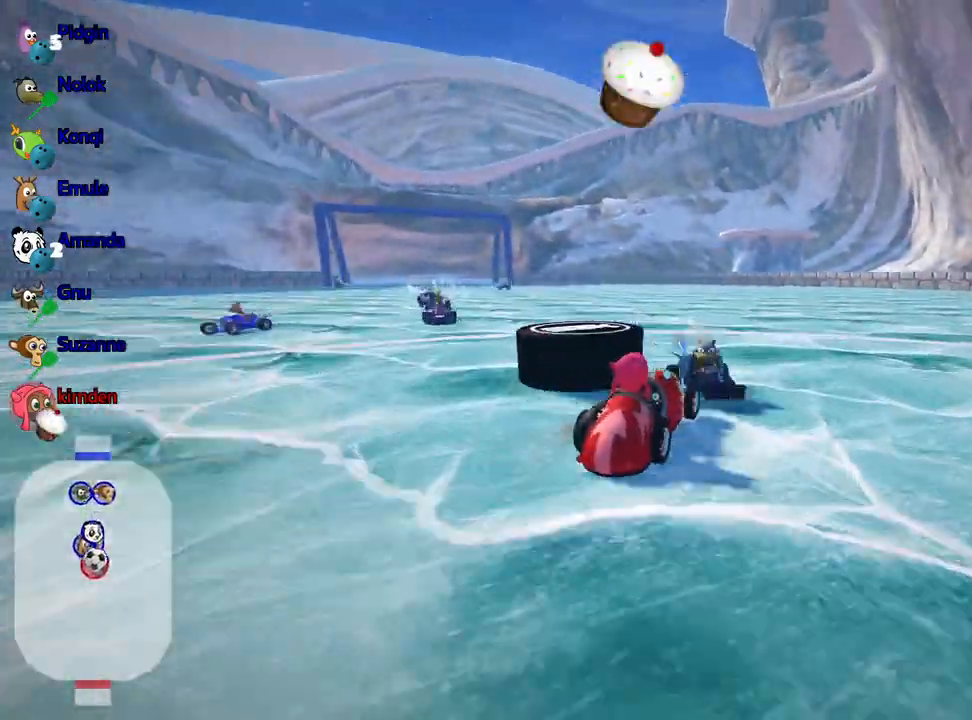
{"keys": ["up"], "events": [[67, "left", "down"], [467, "left", "up"]]}
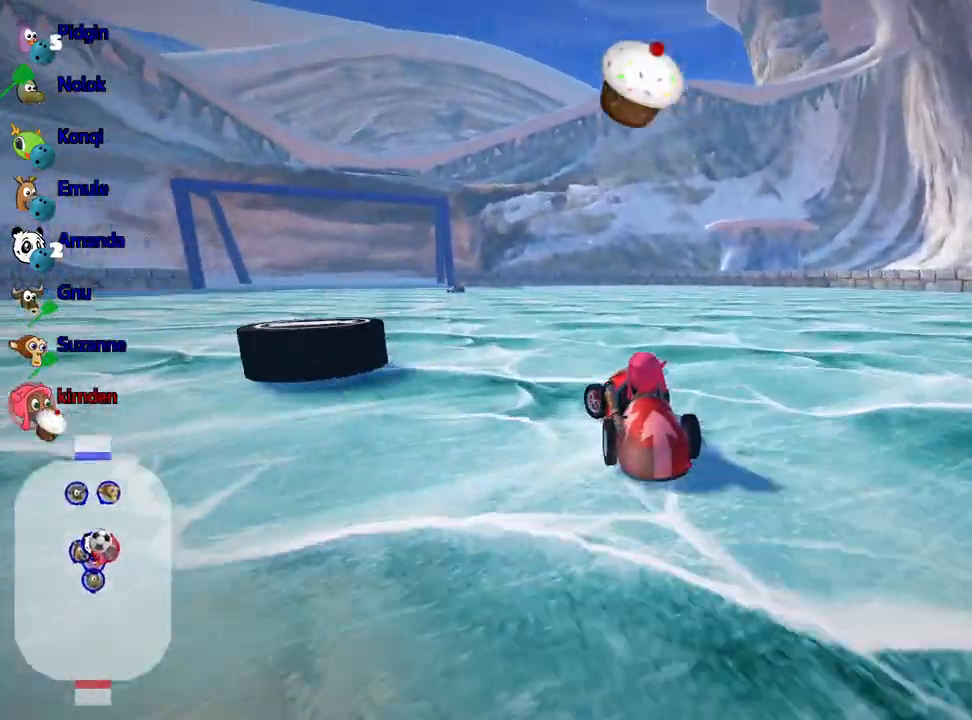
{"keys": ["up"], "events": [[217, "nitro", "down"], [300, "fire", "down"], [350, "nitro", "up"], [383, "fire", "up"]]}
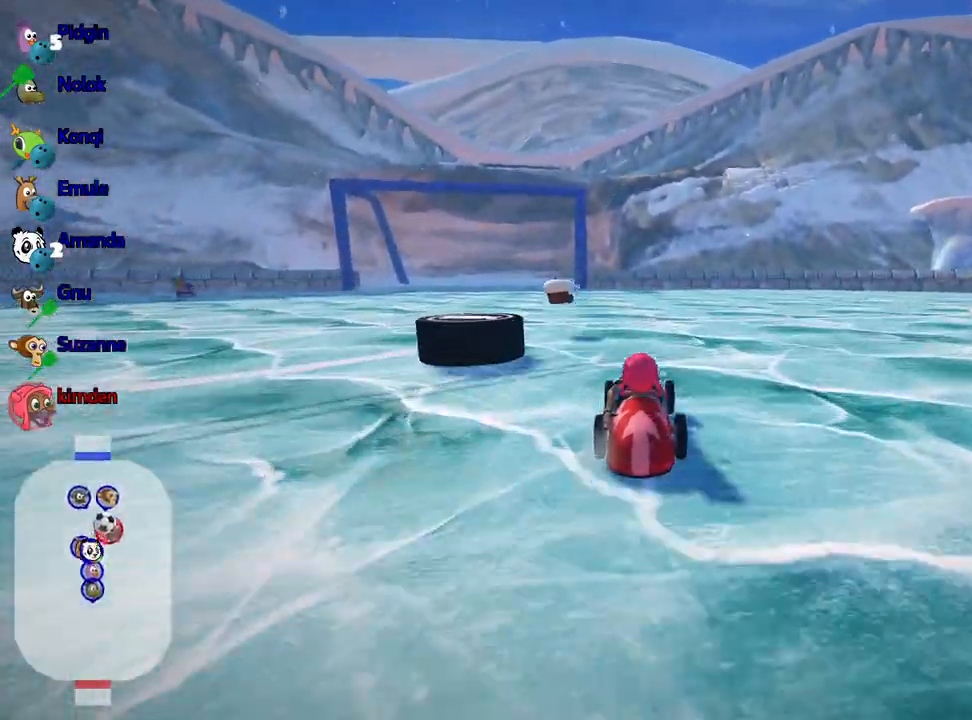
{"keys": ["up"], "events": []}
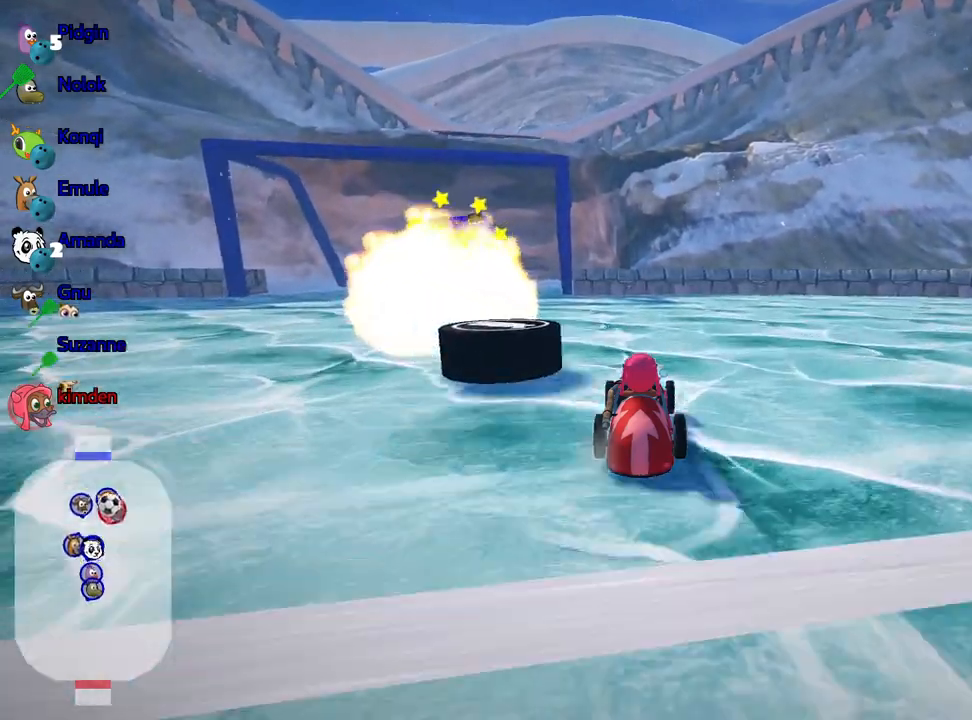
{"keys": ["up"], "events": []}
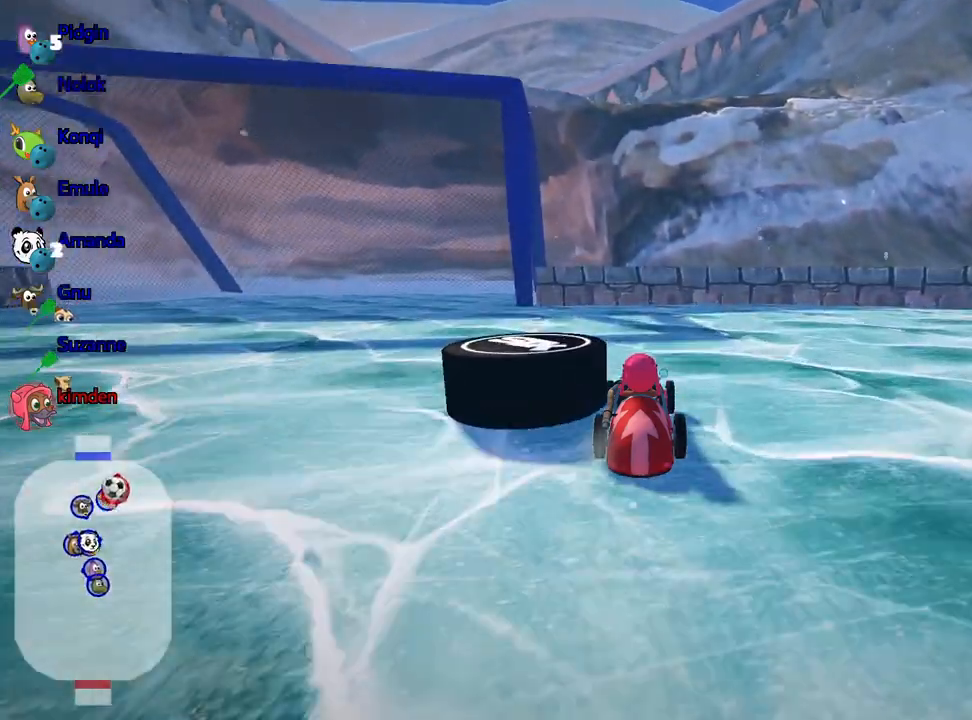
{"keys": [], "events": [[17, "left", "down"], [300, "up", "up"], [417, "left", "up"]]}
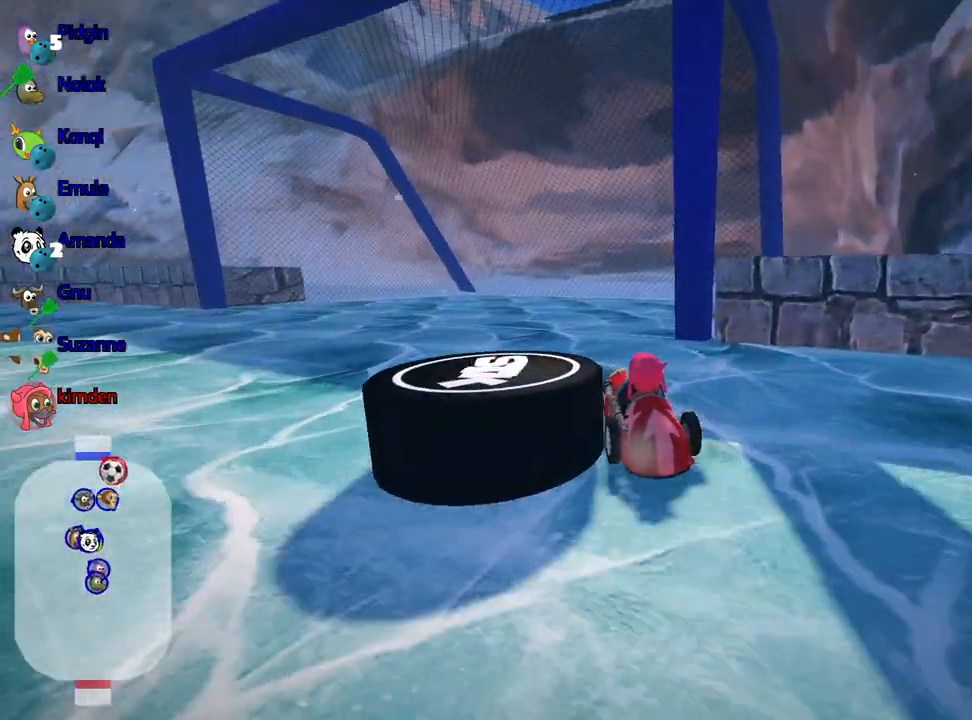
{"keys": ["down"], "events": [[200, "down", "down"]]}
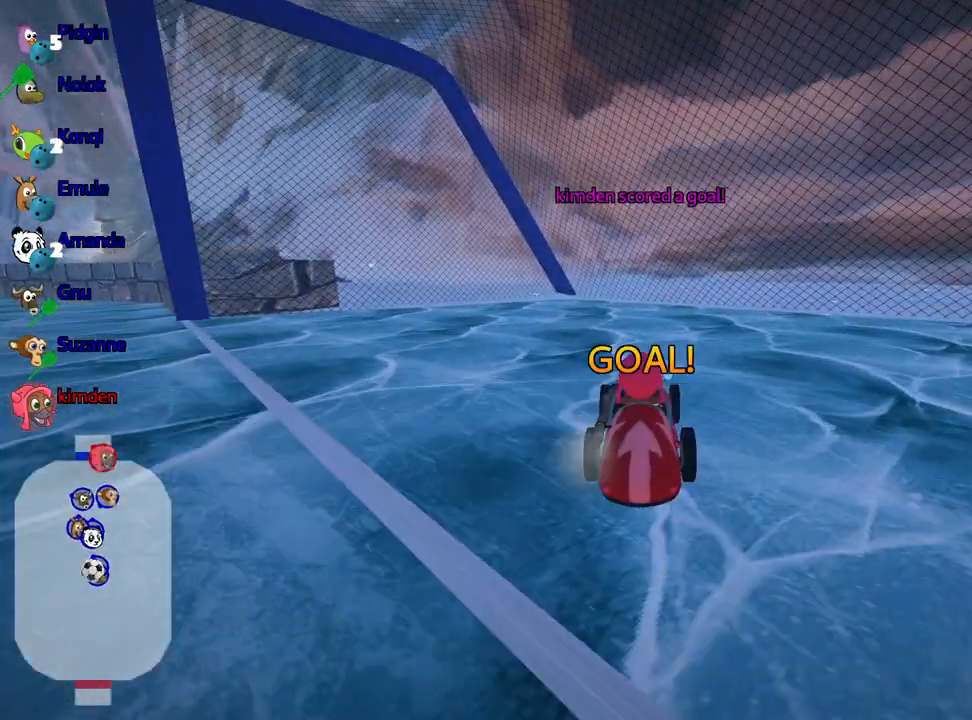
{"keys": [], "events": [[267, "down", "up"]]}
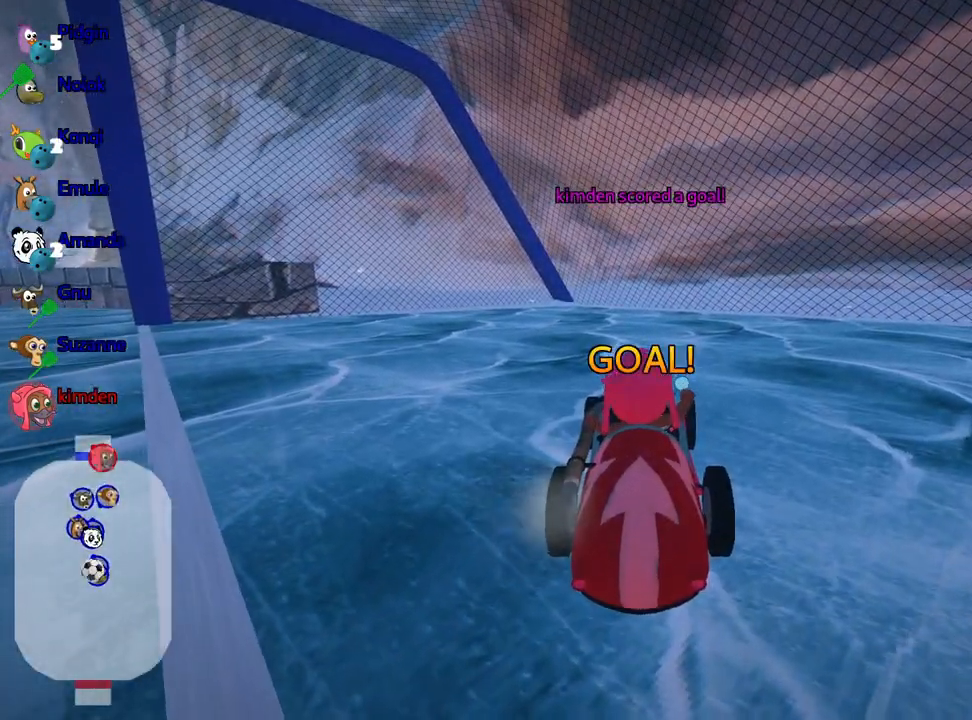
{"keys": ["up"], "events": [[417, "up", "down"]]}
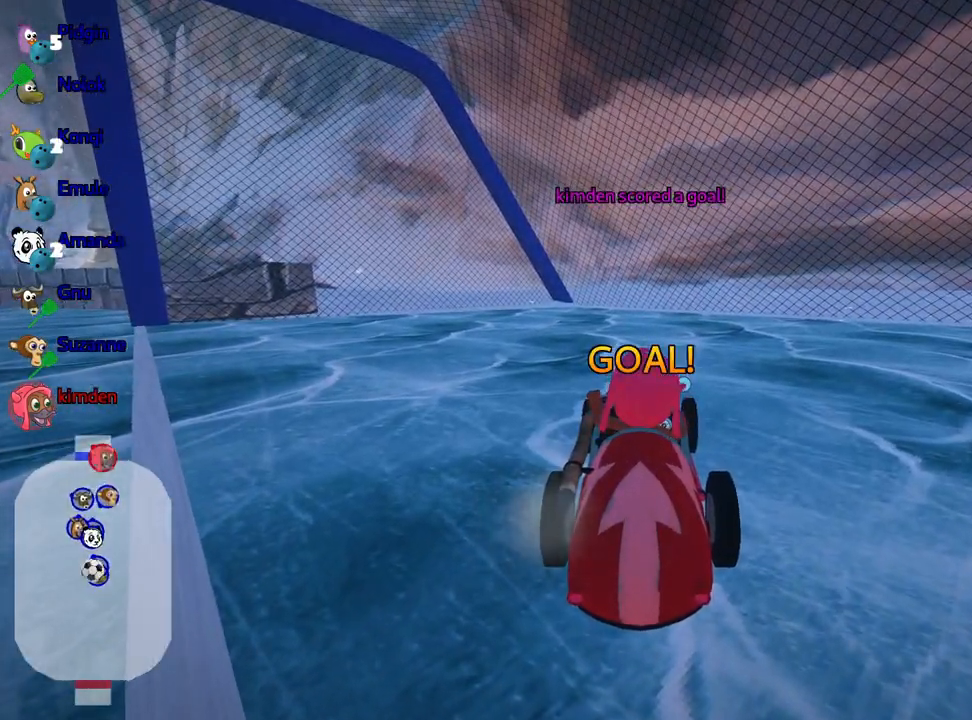
{"keys": ["up"], "events": []}
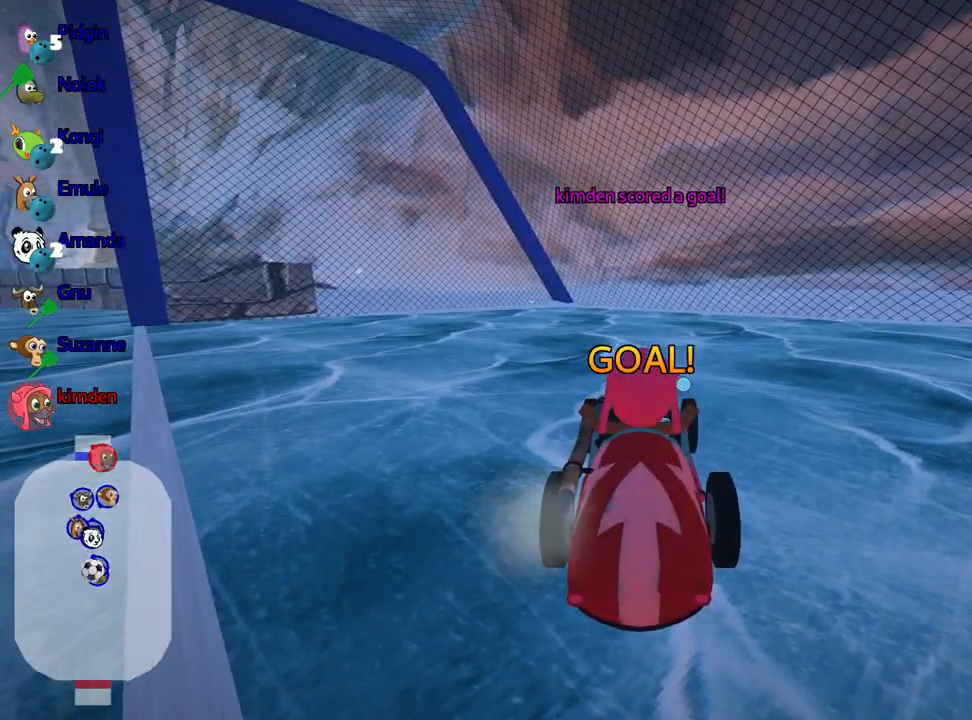
{"keys": ["up"], "events": []}
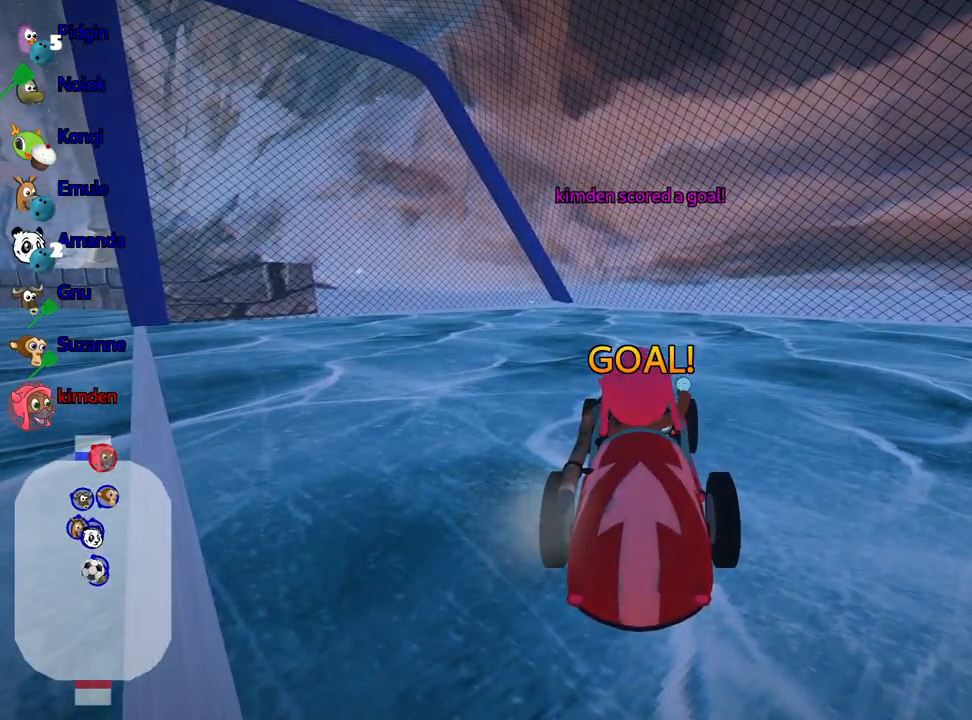
{"keys": ["up"], "events": []}